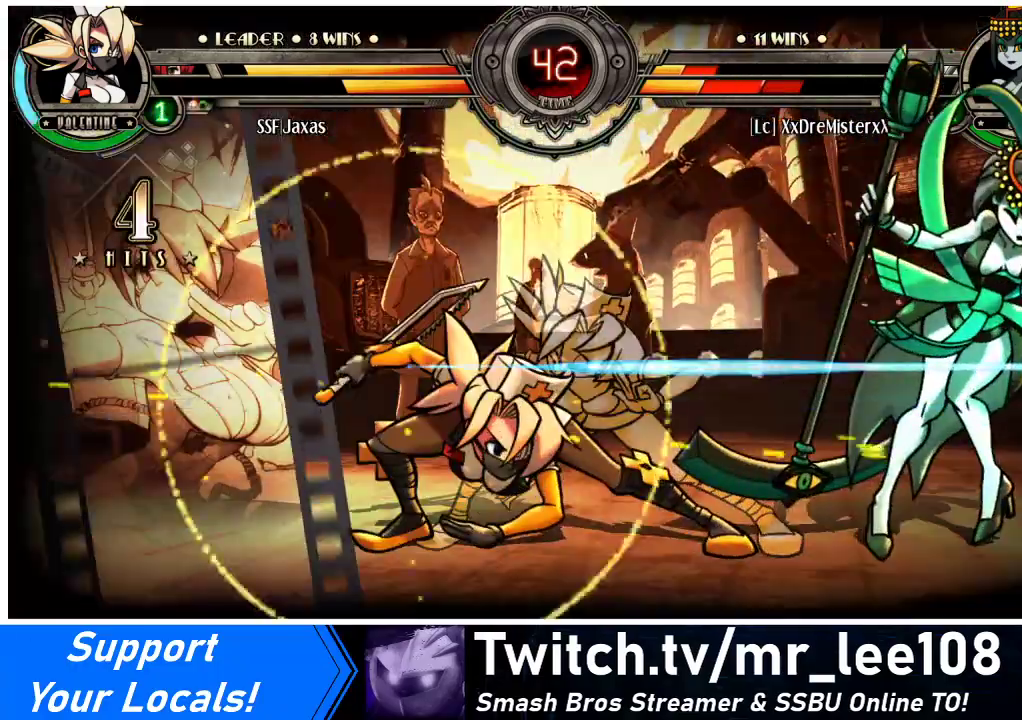
Gameplay with a controller (arcade stick); each line is a JSON object with the inputs held at the frame after it. "events" lists button and stick changes between this image and that frame as [ms after this image, input, new state], when the widget could be followed in between. Not read: L3 R3.
{"buttons": [], "events": []}
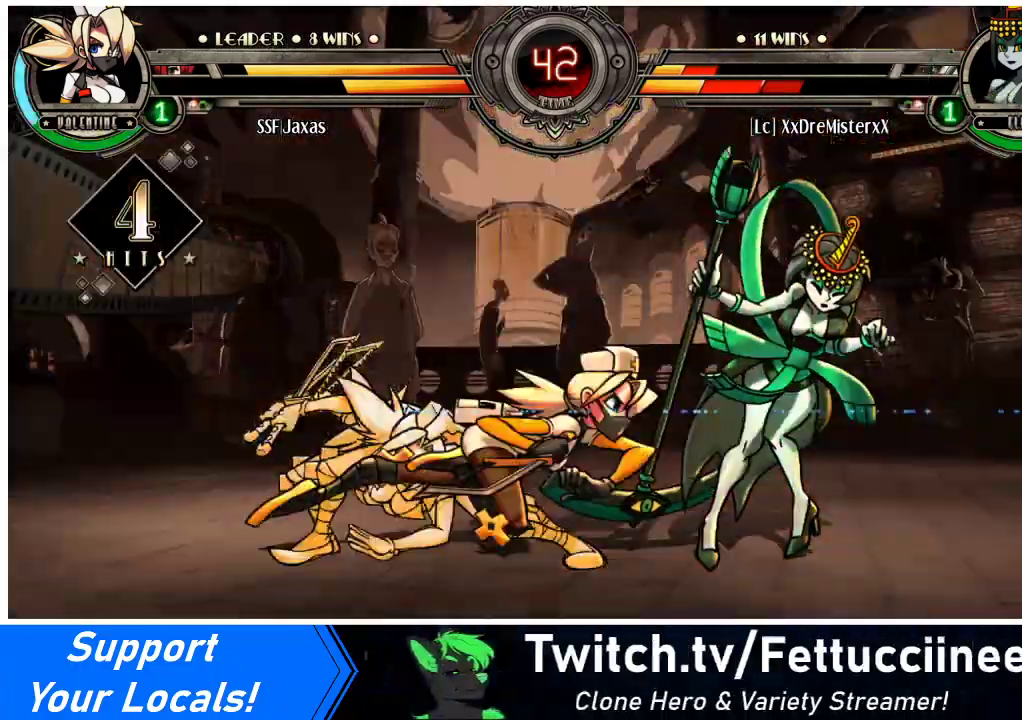
{"buttons": [], "events": []}
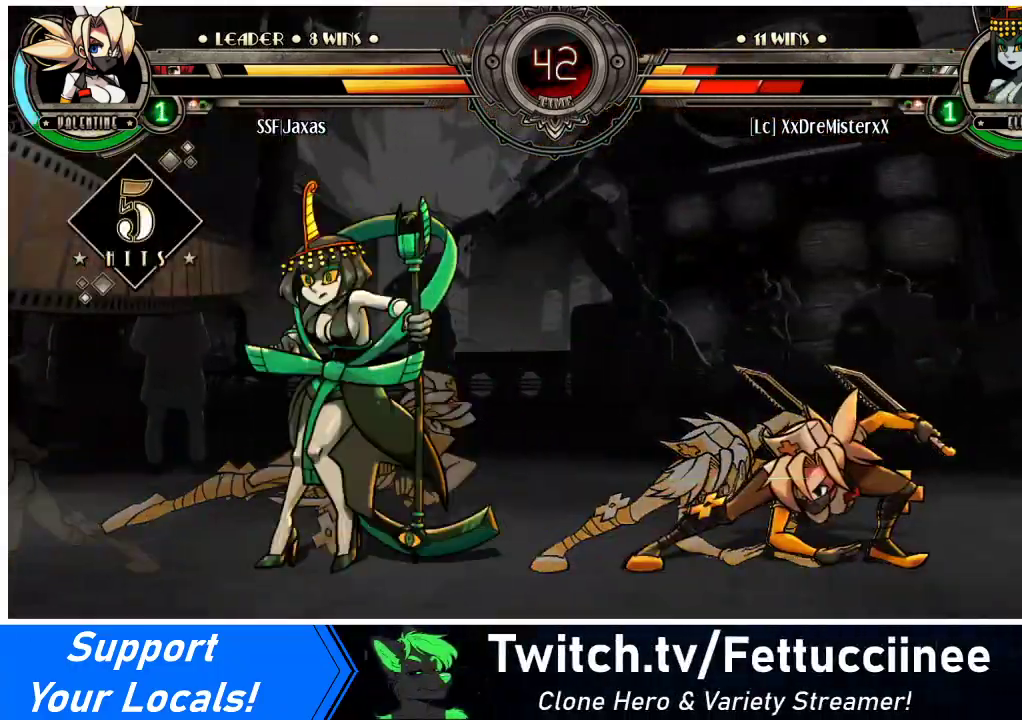
{"buttons": [], "events": []}
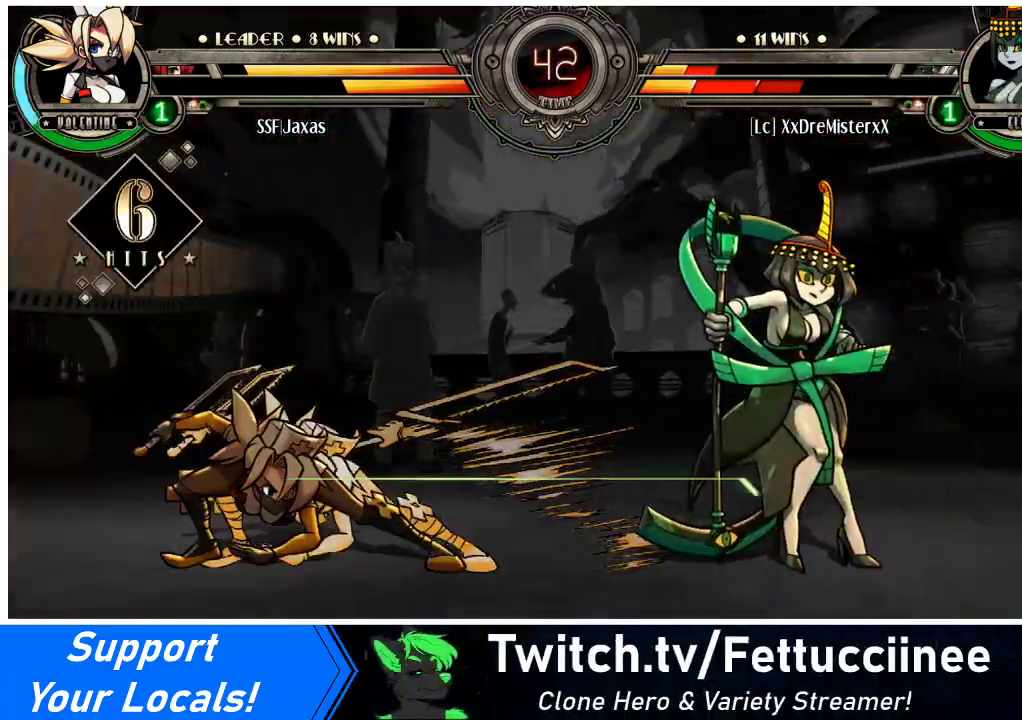
{"buttons": [], "events": []}
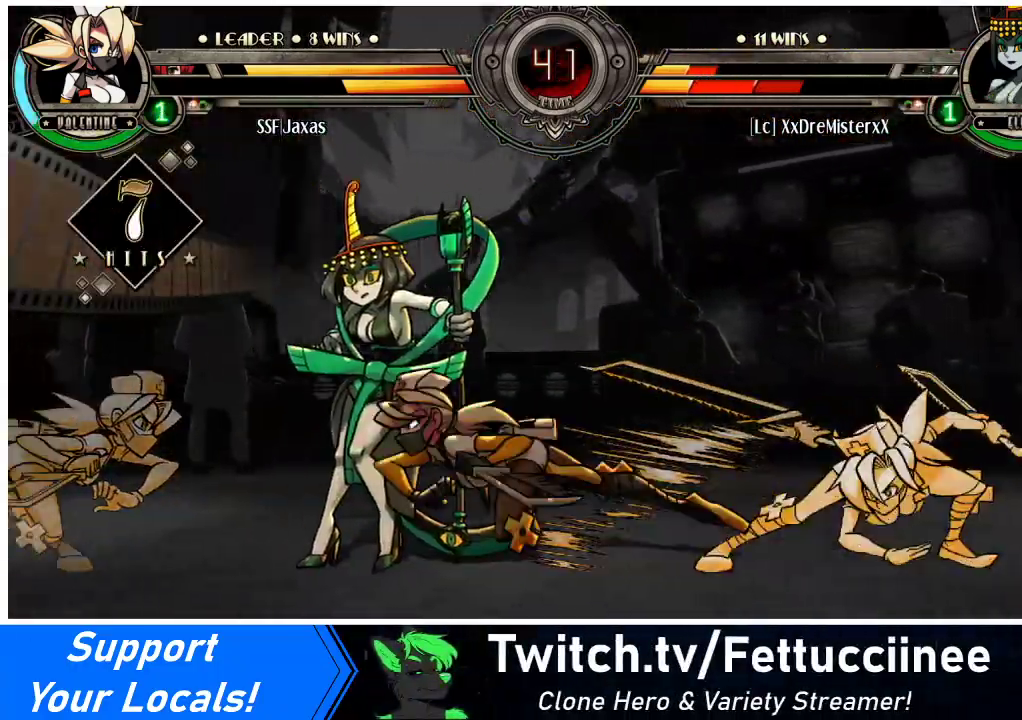
{"buttons": [], "events": []}
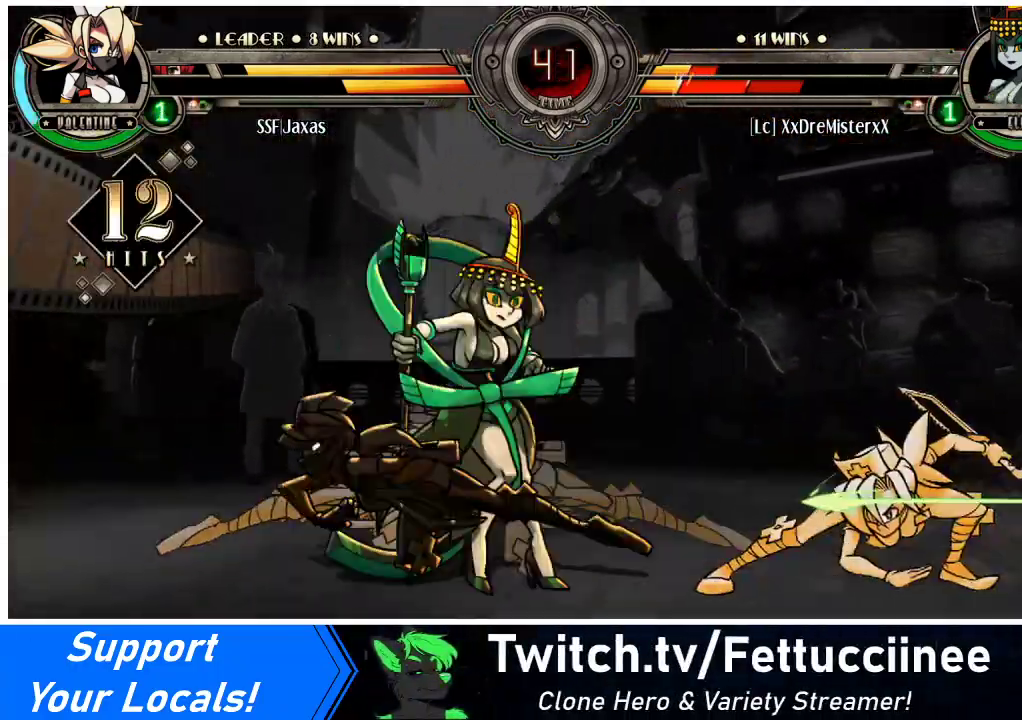
{"buttons": [], "events": []}
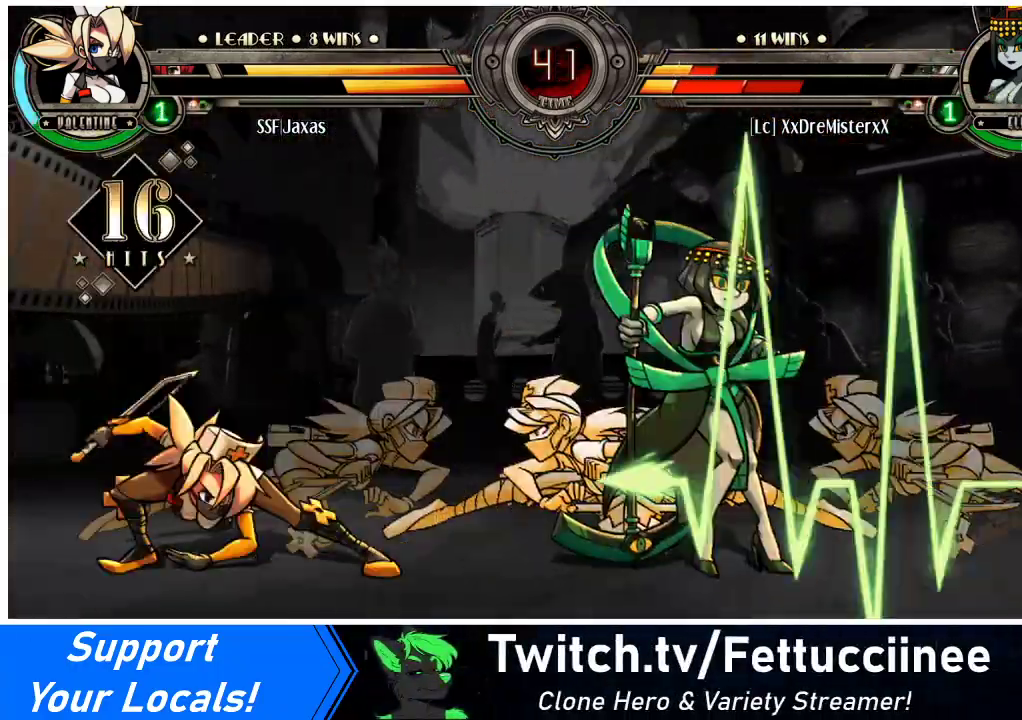
{"buttons": [], "events": []}
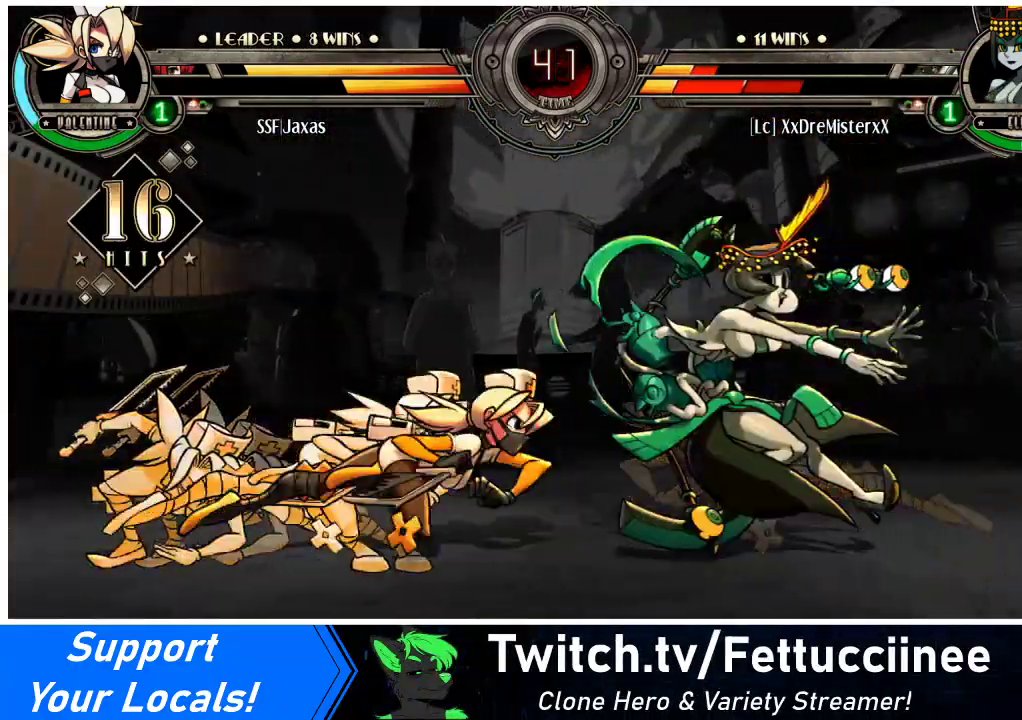
{"buttons": [], "events": [[167, "DPAD_DOWN", "down"], [200, "DPAD_RIGHT", "down"], [233, "DPAD_DOWN", "up"], [267, "CIRCLE", "down"], [267, "R2", "down"], [300, "DPAD_RIGHT", "up"], [333, "CIRCLE", "up"], [333, "R2", "up"]]}
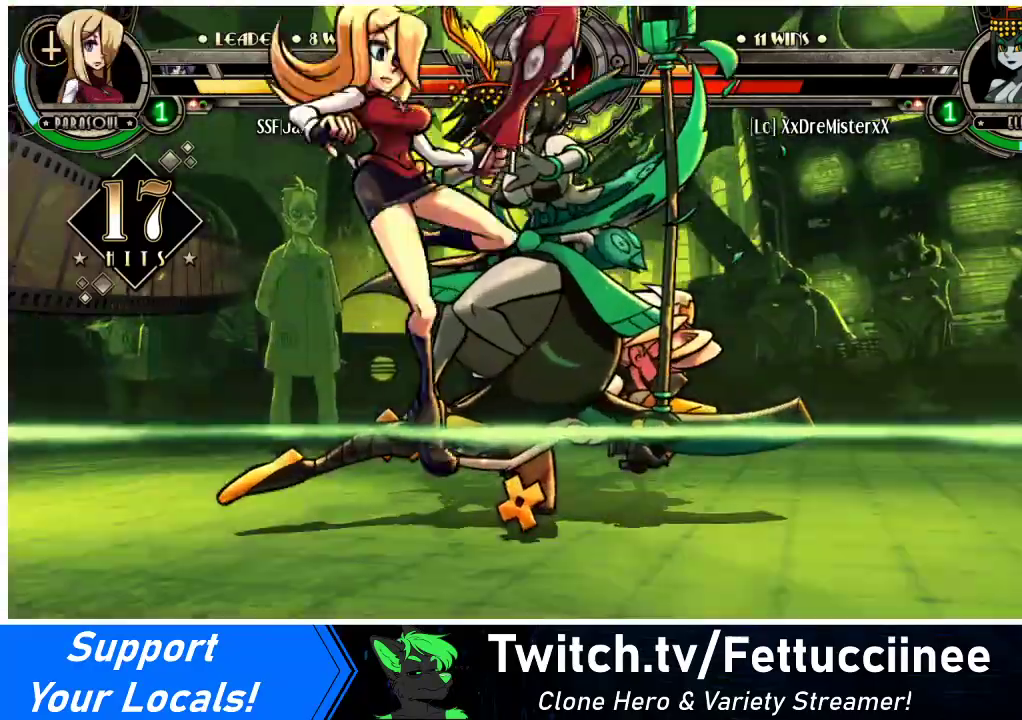
{"buttons": [], "events": []}
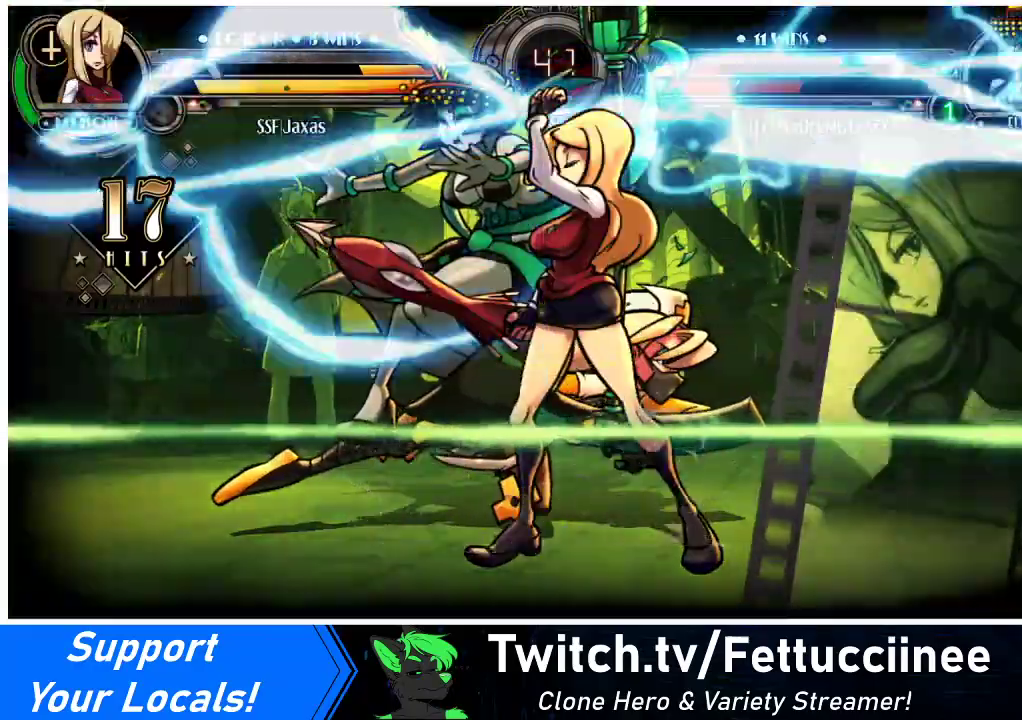
{"buttons": [], "events": []}
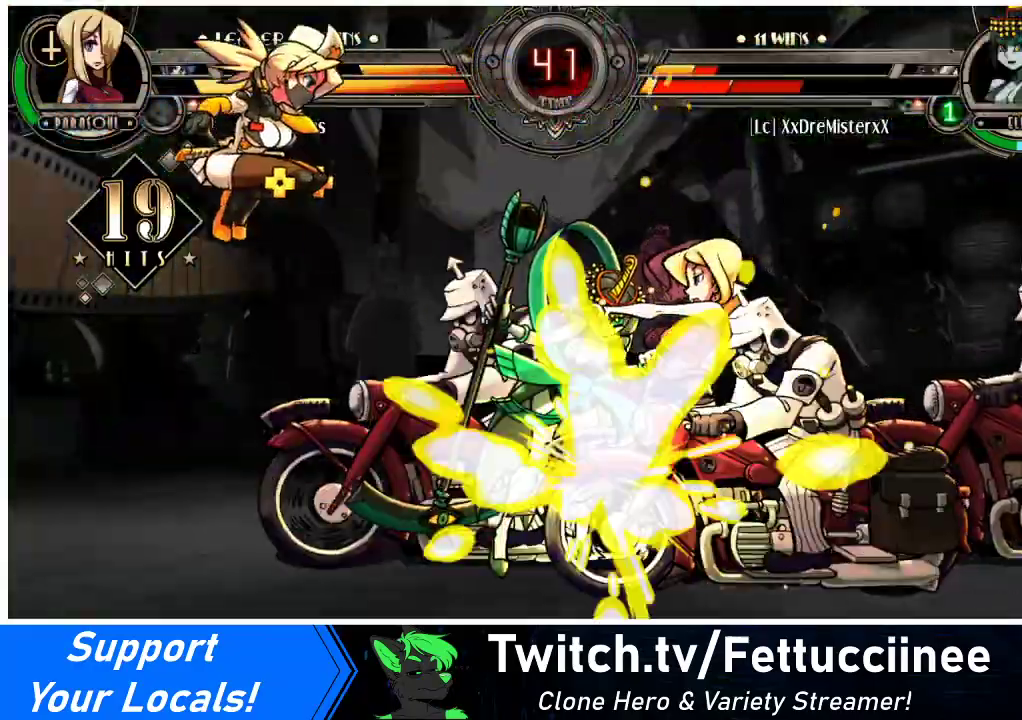
{"buttons": [], "events": []}
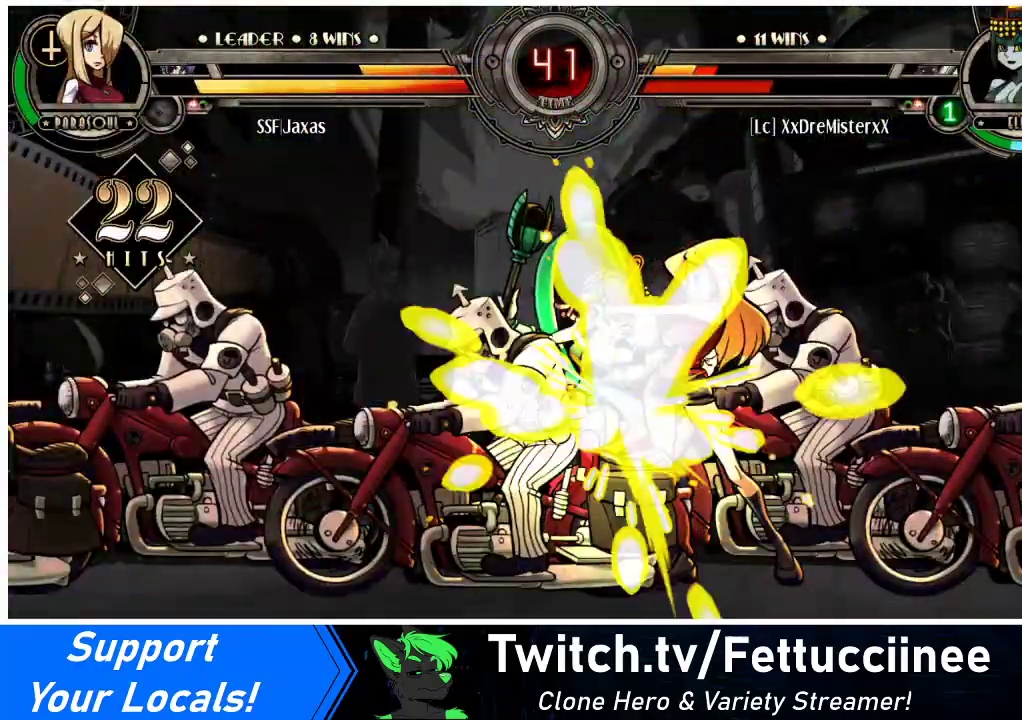
{"buttons": [], "events": []}
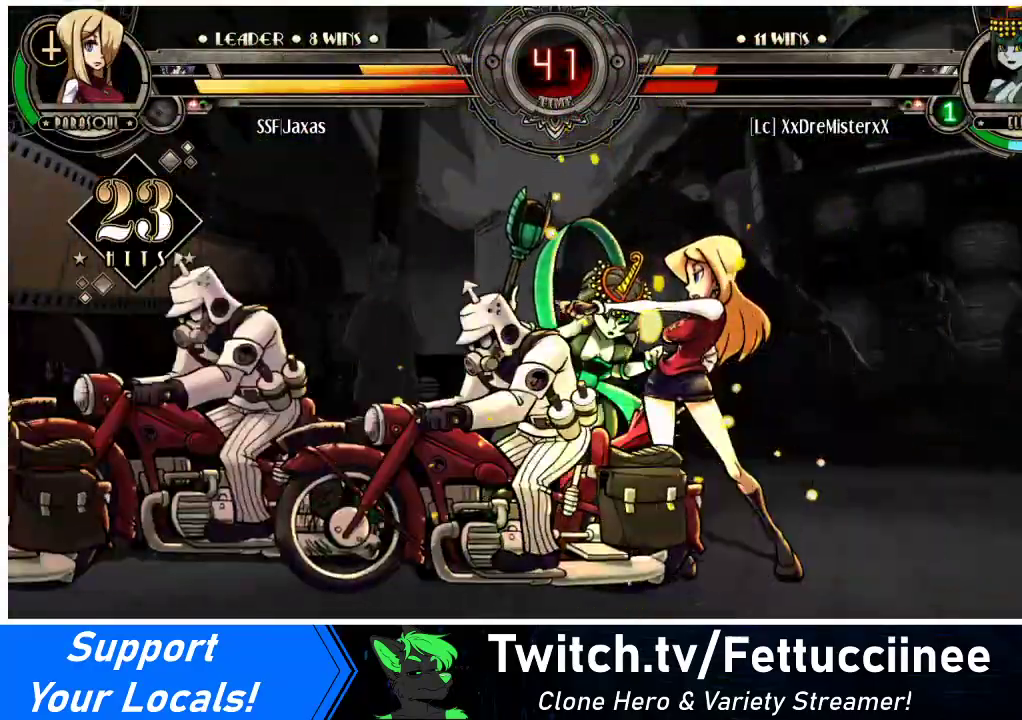
{"buttons": [], "events": []}
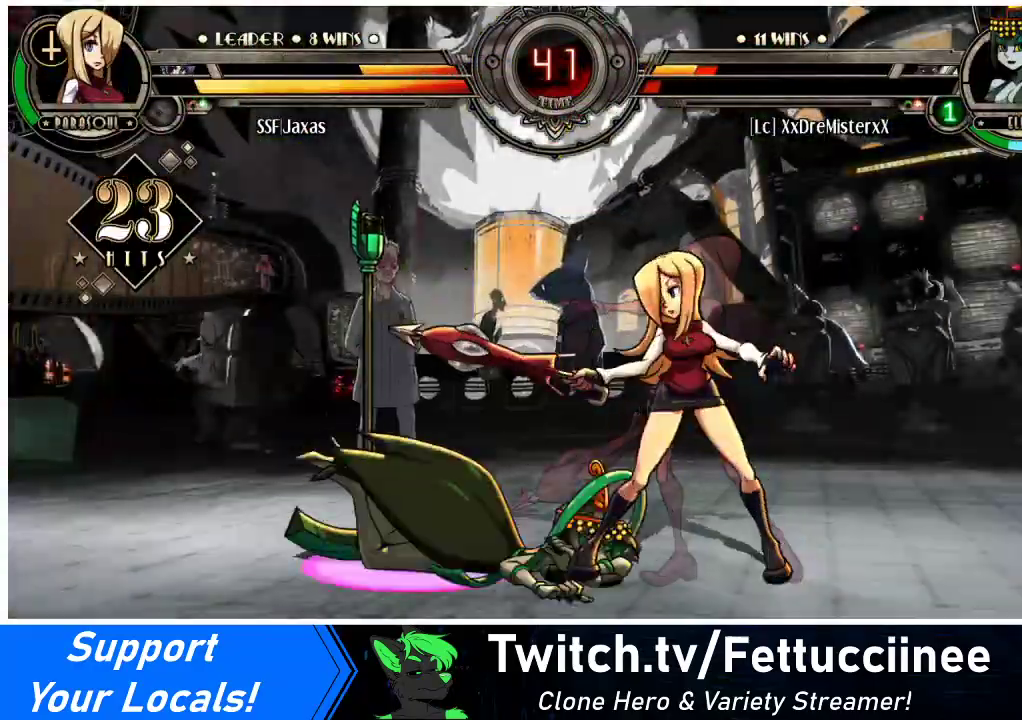
{"buttons": [], "events": [[33, "DPAD_DOWN", "down"], [67, "DPAD_RIGHT", "down"], [133, "DPAD_DOWN", "up"], [167, "CROSS", "down"], [167, "DPAD_RIGHT", "up"], [267, "CROSS", "up"], [300, "DPAD_DOWN", "down"], [333, "DPAD_RIGHT", "down"], [367, "DPAD_DOWN", "up"], [400, "R2", "down"], [433, "DPAD_RIGHT", "up"], [467, "R2", "up"]]}
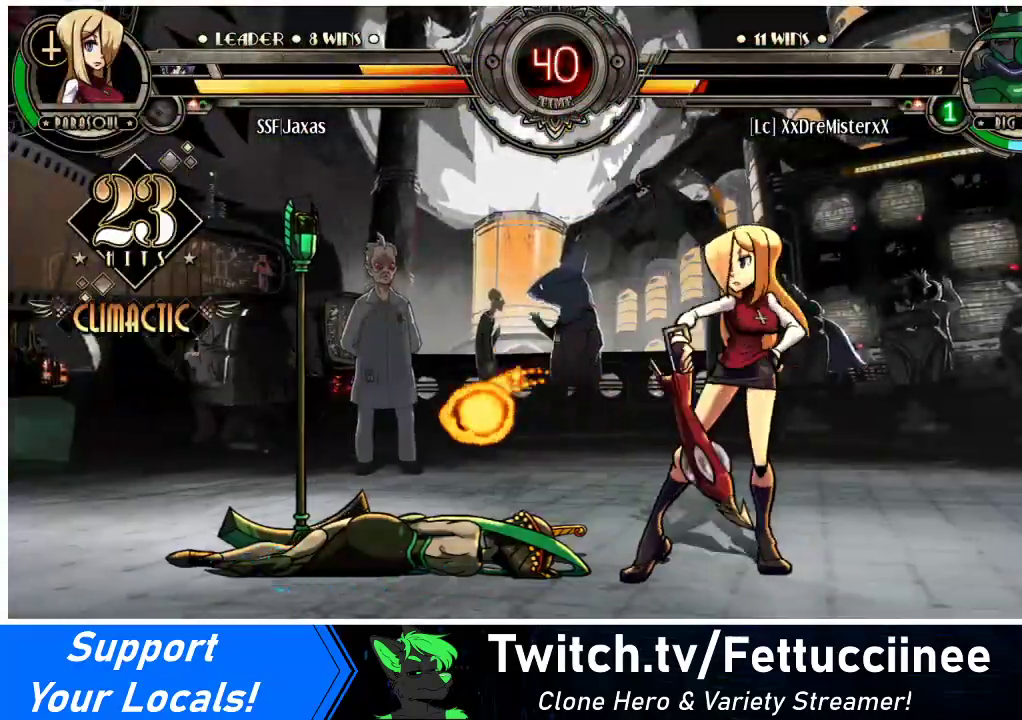
{"buttons": [], "events": [[33, "DPAD_DOWN", "down"], [67, "DPAD_RIGHT", "down"], [133, "DPAD_DOWN", "up"], [200, "DPAD_RIGHT", "up"]]}
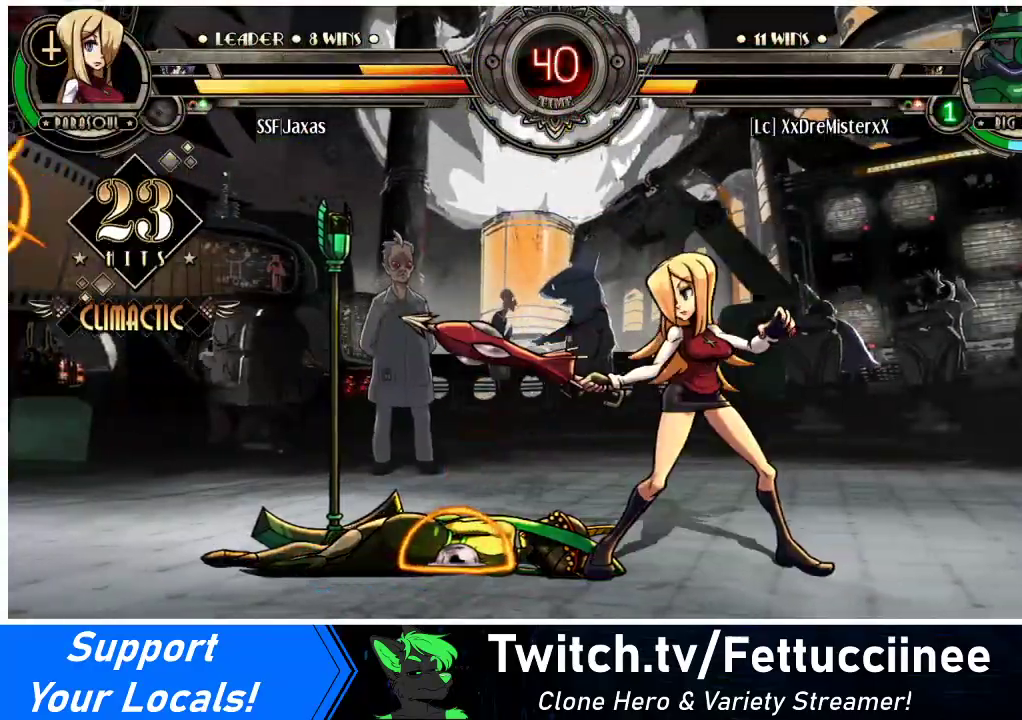
{"buttons": [], "events": [[33, "DPAD_LEFT", "down"], [200, "DPAD_UP", "down"], [267, "DPAD_UP", "up"], [333, "DPAD_LEFT", "up"]]}
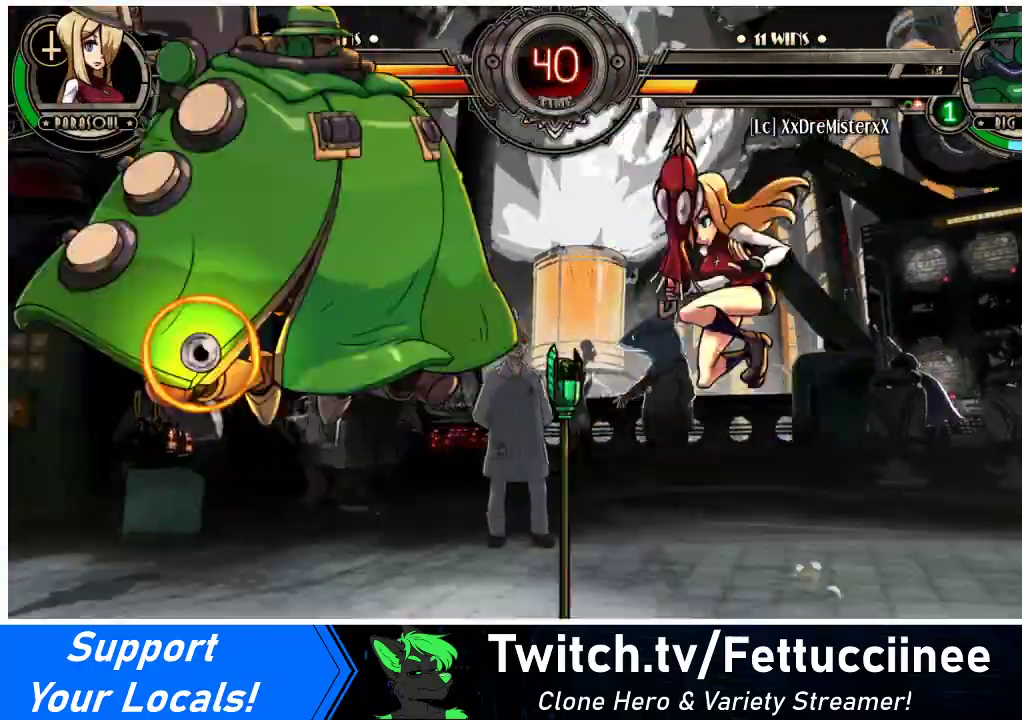
{"buttons": ["CROSS", "DPAD_DOWN", "DPAD_RIGHT"], "events": [[67, "DPAD_LEFT", "down"], [100, "DPAD_LEFT", "up"], [367, "DPAD_LEFT", "down"], [400, "DPAD_LEFT", "up"], [400, "DPAD_RIGHT", "down"], [433, "CROSS", "down"], [500, "DPAD_DOWN", "down"]]}
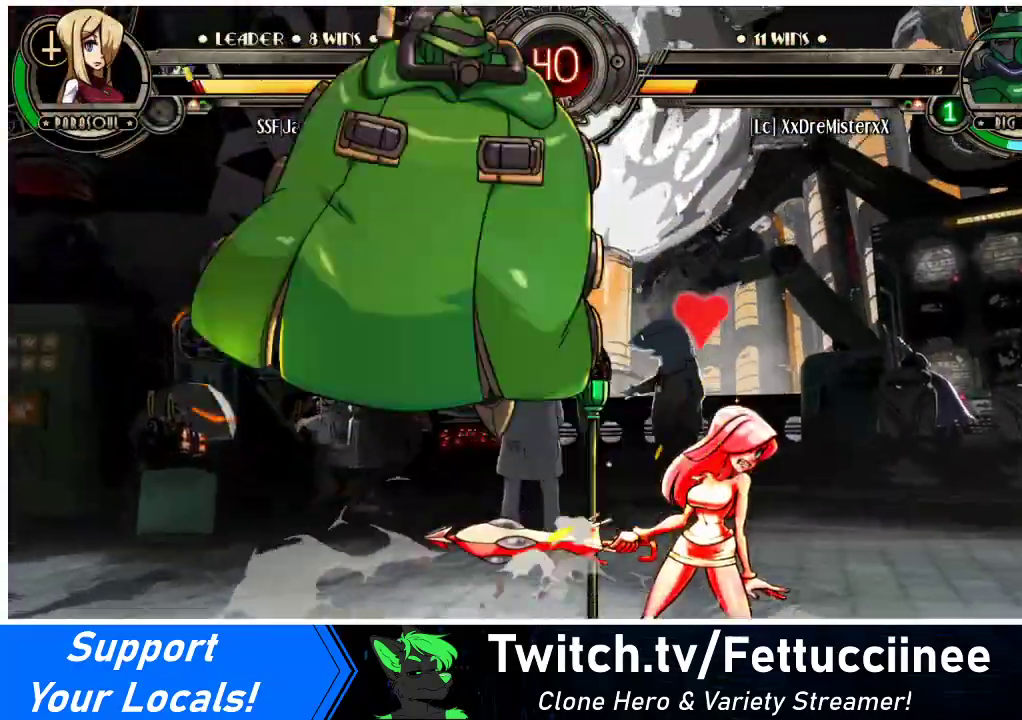
{"buttons": ["DPAD_LEFT"], "events": [[33, "CROSS", "up"], [33, "DPAD_RIGHT", "up"], [233, "DPAD_DOWN", "up"], [367, "DPAD_LEFT", "down"], [433, "DPAD_LEFT", "up"], [500, "DPAD_LEFT", "down"]]}
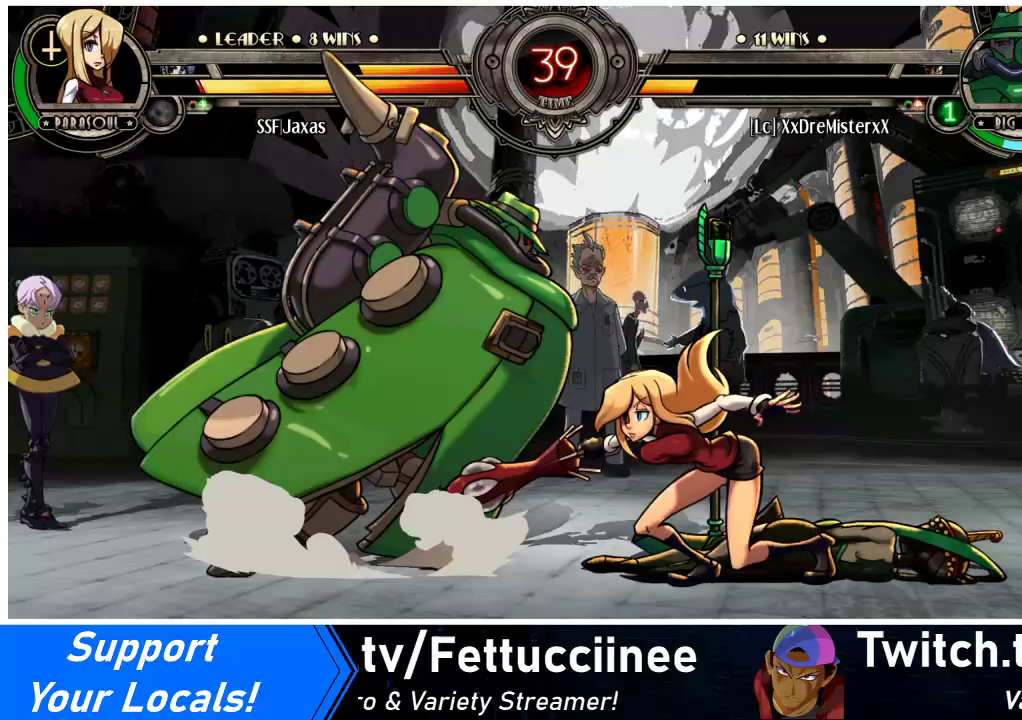
{"buttons": ["DPAD_LEFT"], "events": [[33, "DPAD_UP", "down"], [100, "R1", "down"], [133, "DPAD_LEFT", "up"], [133, "DPAD_UP", "up"], [200, "R1", "up"], [233, "DPAD_LEFT", "down"]]}
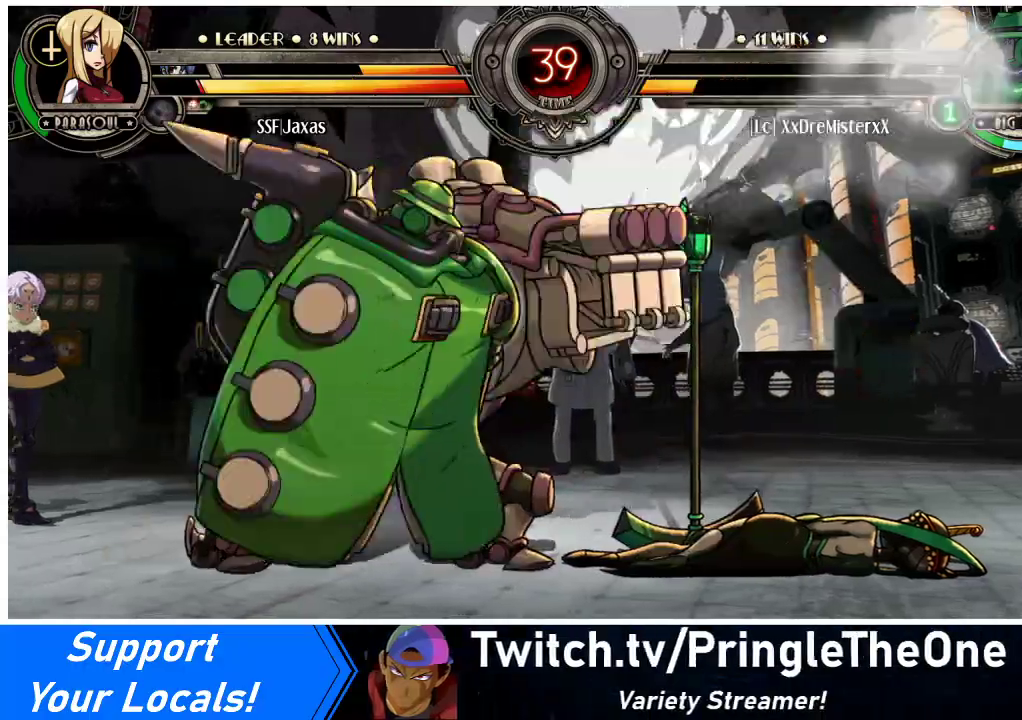
{"buttons": ["SQUARE", "TRIANGLE", "DPAD_RIGHT"], "events": [[67, "DPAD_LEFT", "up"], [67, "DPAD_RIGHT", "down"], [167, "DPAD_DOWN", "down"], [200, "TRIANGLE", "down"], [267, "SQUARE", "down"], [333, "DPAD_DOWN", "up"], [333, "TRIANGLE", "up"], [400, "SQUARE", "up"], [467, "TRIANGLE", "down"], [500, "SQUARE", "down"]]}
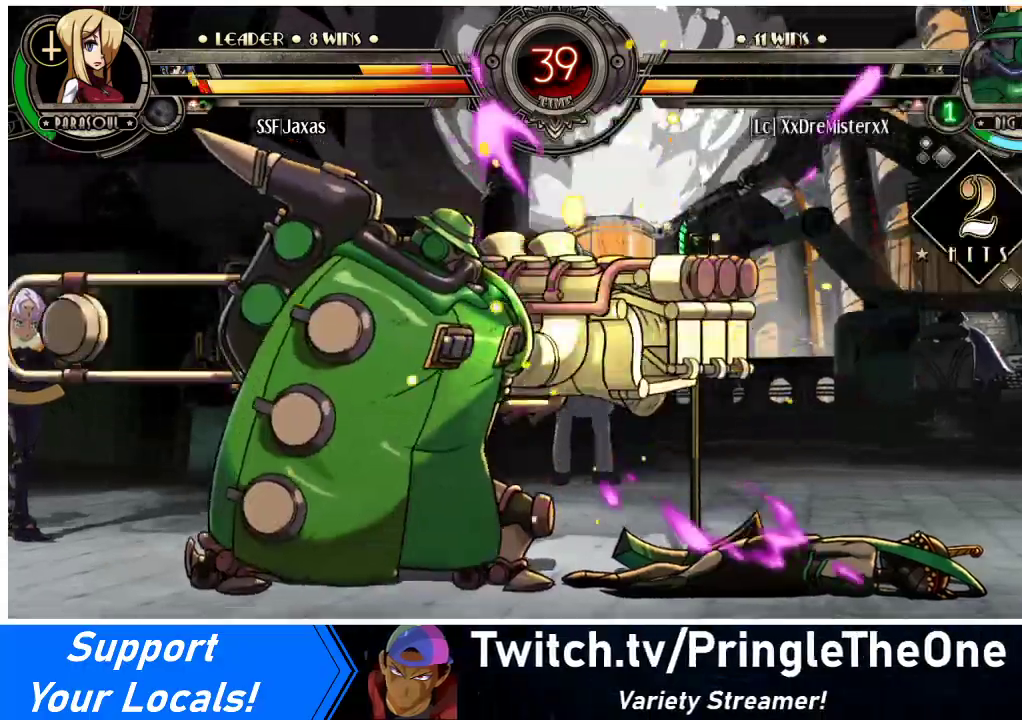
{"buttons": ["SQUARE", "TRIANGLE", "DPAD_RIGHT"], "events": [[67, "TRIANGLE", "up"], [133, "SQUARE", "up"], [200, "TRIANGLE", "down"], [233, "DPAD_DOWN", "down"], [233, "SQUARE", "down"], [300, "TRIANGLE", "up"], [367, "DPAD_DOWN", "up"], [367, "SQUARE", "up"], [433, "TRIANGLE", "down"], [467, "SQUARE", "down"]]}
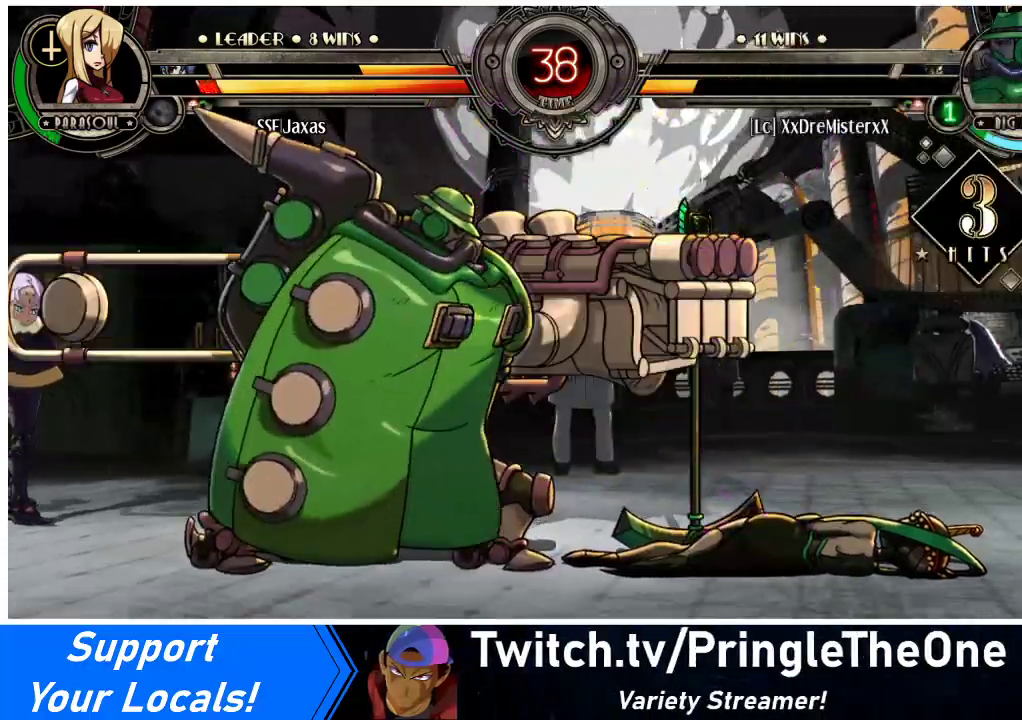
{"buttons": ["SQUARE", "DPAD_RIGHT"], "events": [[33, "TRIANGLE", "up"], [67, "SQUARE", "up"], [100, "DPAD_DOWN", "down"], [167, "TRIANGLE", "down"], [200, "SQUARE", "down"], [267, "TRIANGLE", "up"], [300, "SQUARE", "up"], [467, "DPAD_DOWN", "up"], [500, "SQUARE", "down"]]}
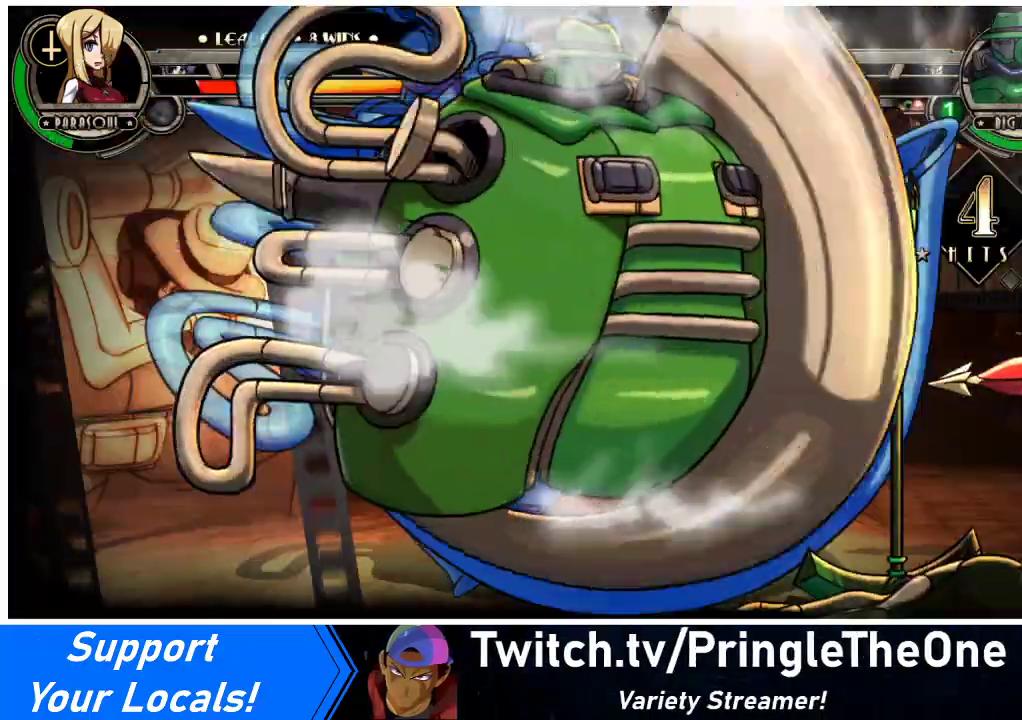
{"buttons": ["TRIANGLE", "DPAD_RIGHT"], "events": [[167, "SQUARE", "up"], [233, "TRIANGLE", "down"], [300, "SQUARE", "down"], [367, "TRIANGLE", "up"], [433, "SQUARE", "up"], [500, "TRIANGLE", "down"]]}
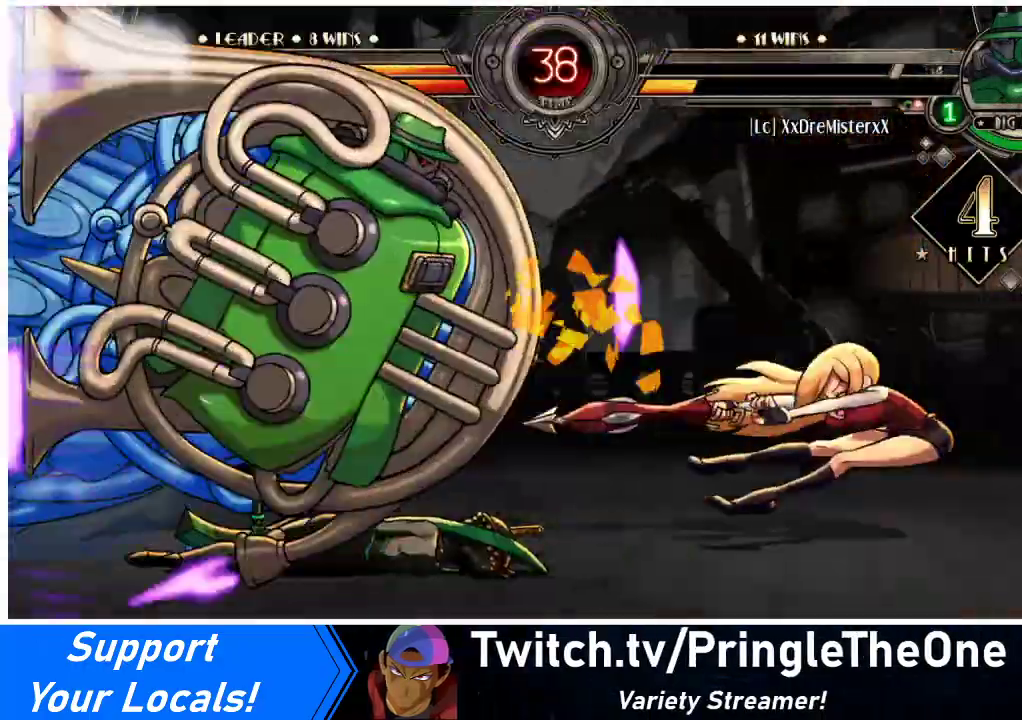
{"buttons": ["DPAD_RIGHT"], "events": [[67, "SQUARE", "down"], [167, "TRIANGLE", "up"], [200, "SQUARE", "up"]]}
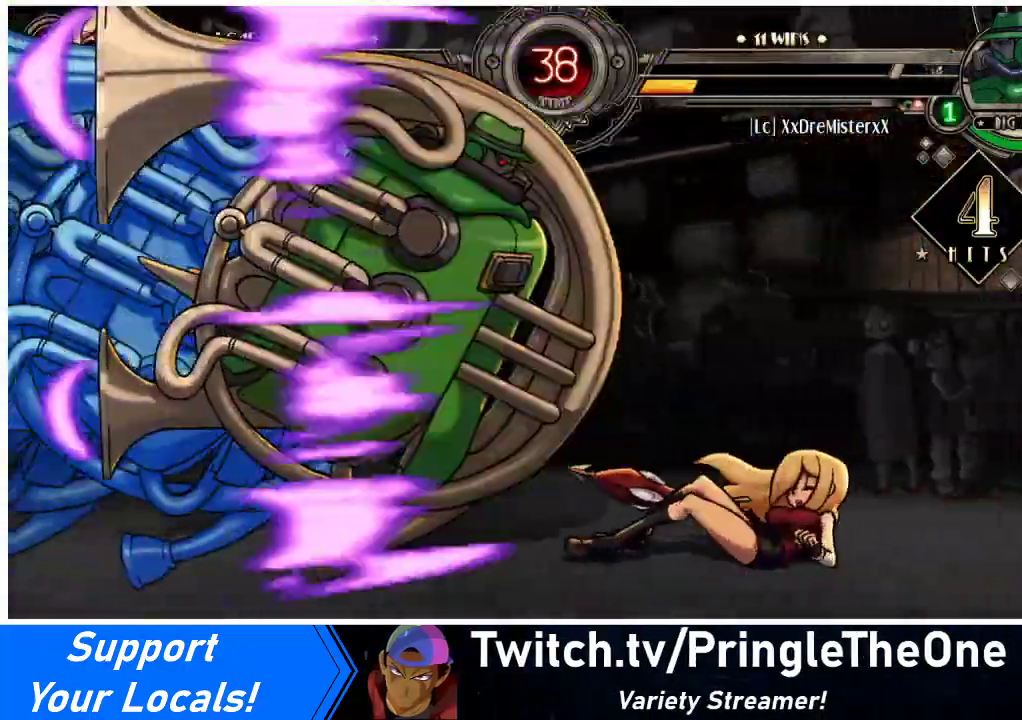
{"buttons": ["DPAD_RIGHT"], "events": [[300, "DPAD_DOWN", "down"], [467, "DPAD_DOWN", "up"]]}
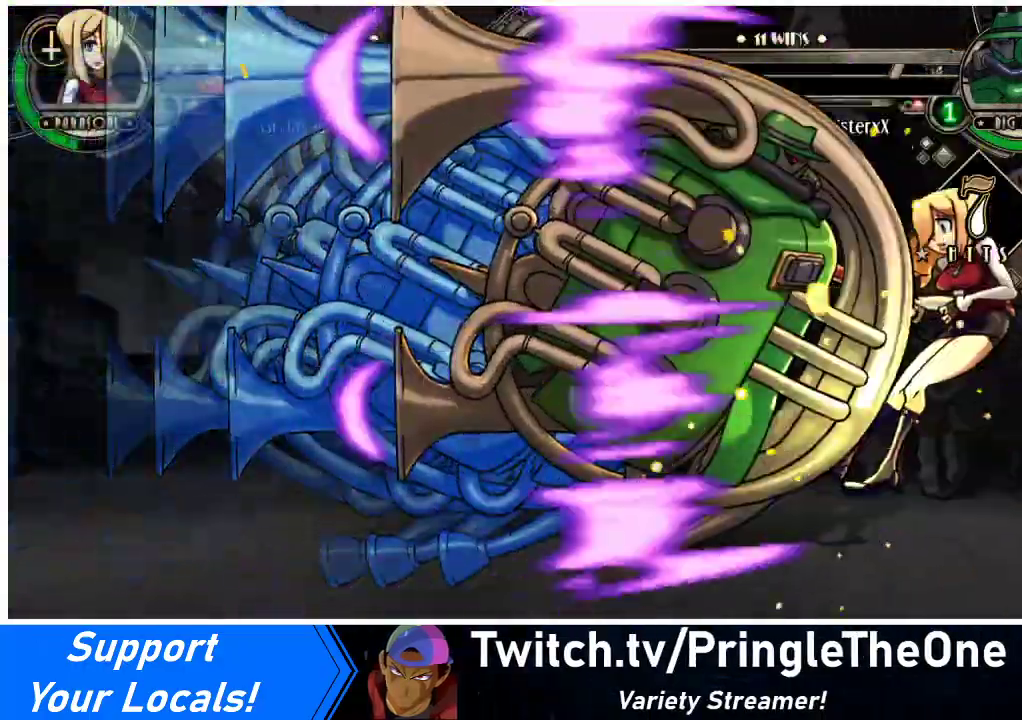
{"buttons": ["DPAD_DOWN", "DPAD_RIGHT"], "events": [[167, "DPAD_DOWN", "down"]]}
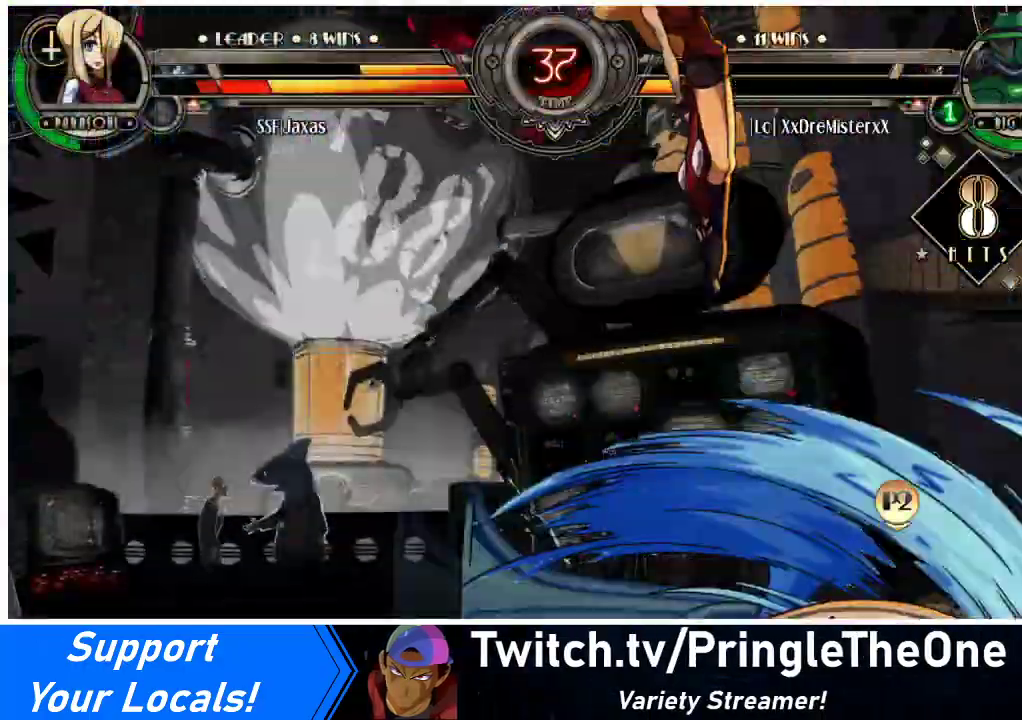
{"buttons": ["DPAD_LEFT"], "events": [[333, "DPAD_LEFT", "down"], [333, "DPAD_RIGHT", "up"], [367, "DPAD_DOWN", "up"]]}